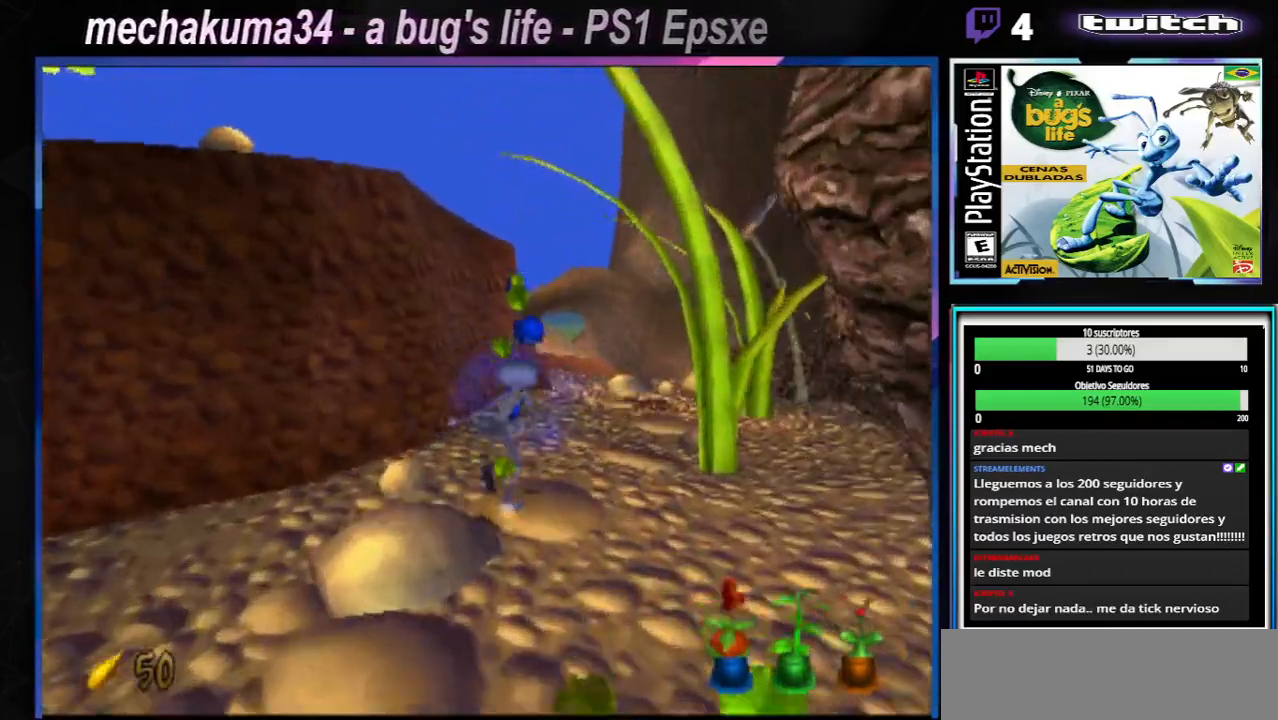
Gameplay with a controller (Xbox layout); each line is a JSON object with the inputs held at the frame after it. "button_events" lists button changes between this image and that frame as [ms after this image, input, new state], when the widget could be followed in between (sticks are given only as held states). Not read: L3 R3.
{"buttons": [], "left_stick": "center", "right_stick": "center", "button_events": [[184, "SELECT", "down"], [334, "SELECT", "up"]]}
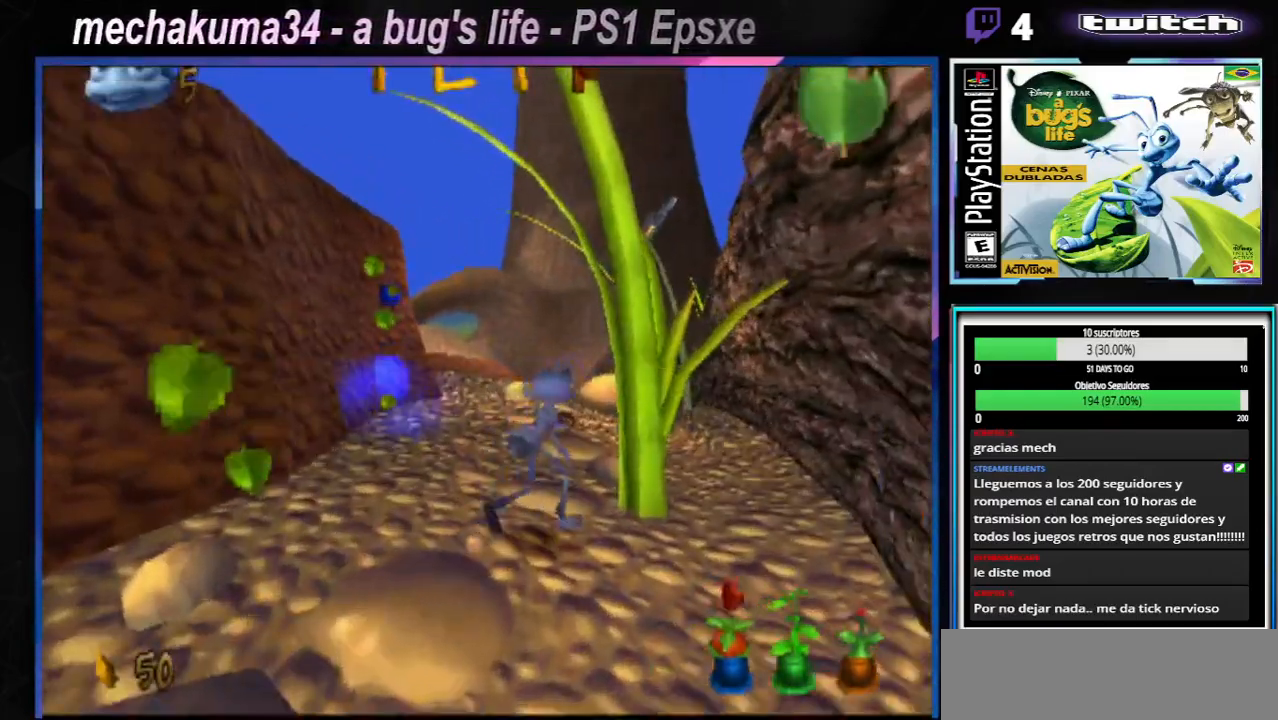
{"buttons": ["START"], "left_stick": "center", "right_stick": "center", "button_events": [[100, "SELECT", "down"], [267, "SELECT", "up"], [500, "START", "down"]]}
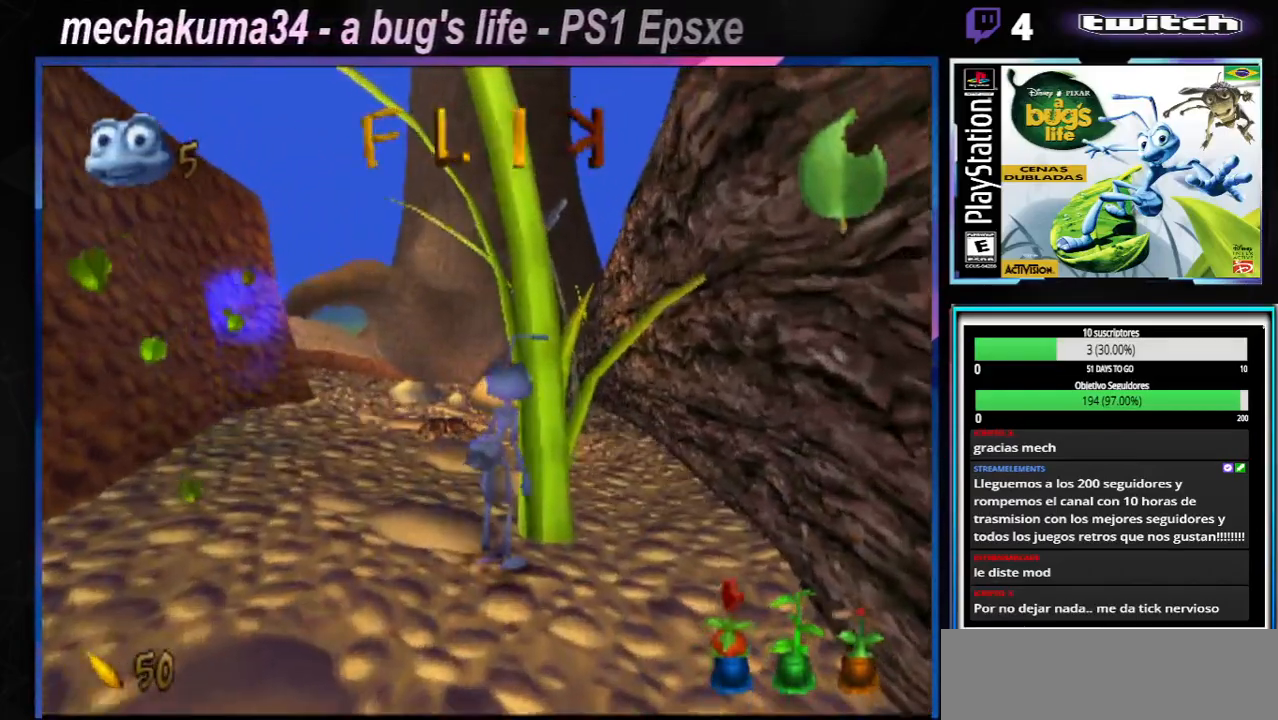
{"buttons": [], "left_stick": "center", "right_stick": "center", "button_events": [[217, "START", "up"]]}
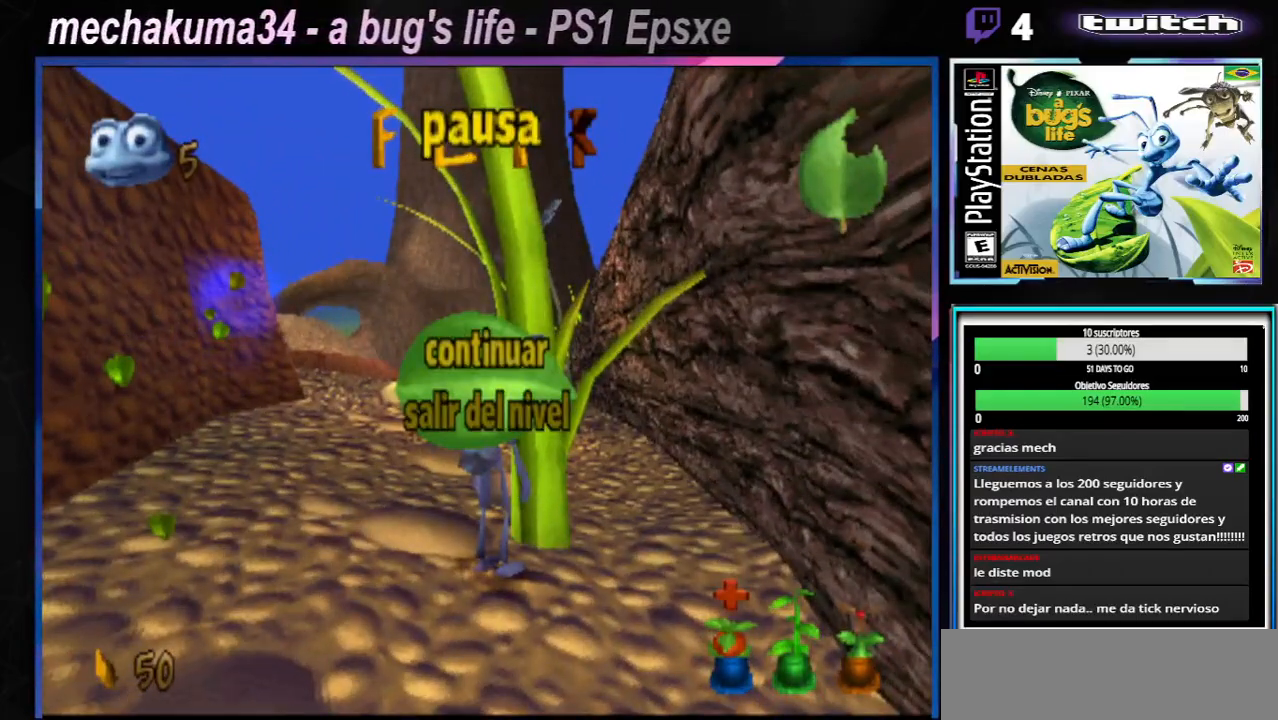
{"buttons": [], "left_stick": "center", "right_stick": "center", "button_events": [[300, "START", "down"], [484, "START", "up"]]}
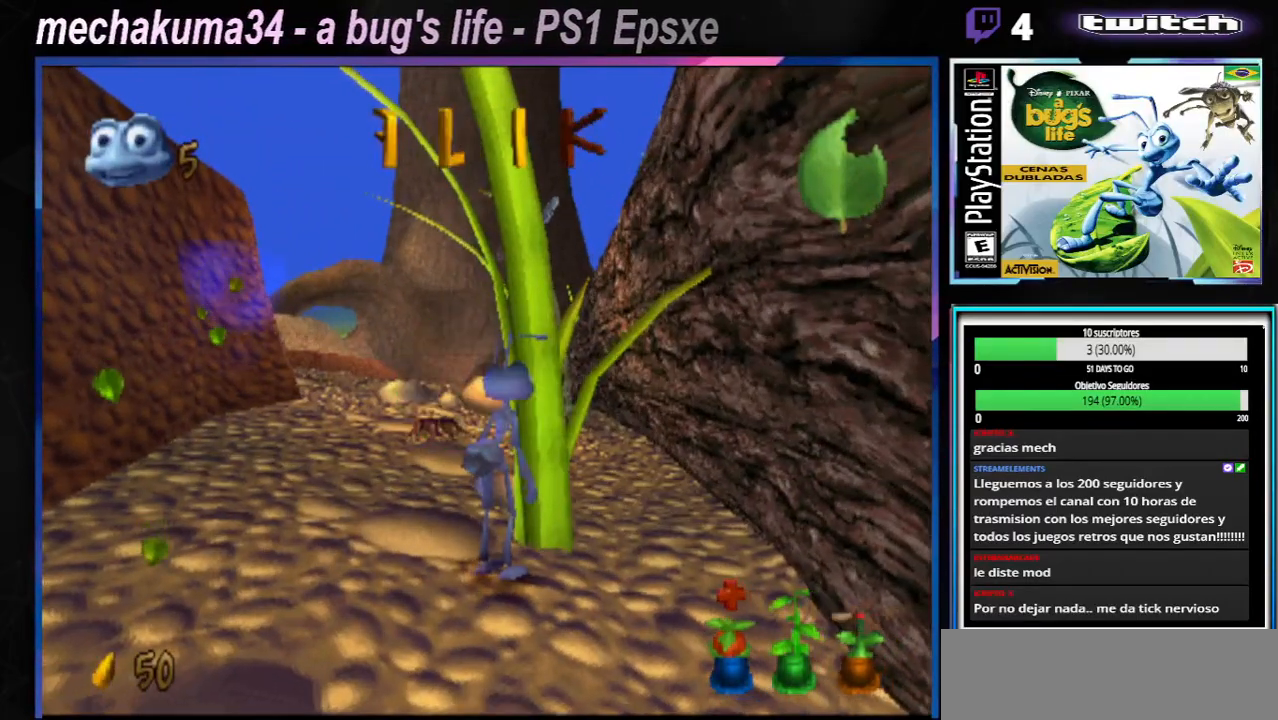
{"buttons": ["L1", "R2"], "left_stick": "center", "right_stick": "center", "button_events": [[217, "R1", "down"], [367, "R1", "up"], [451, "L1", "down"], [468, "R2", "down"]]}
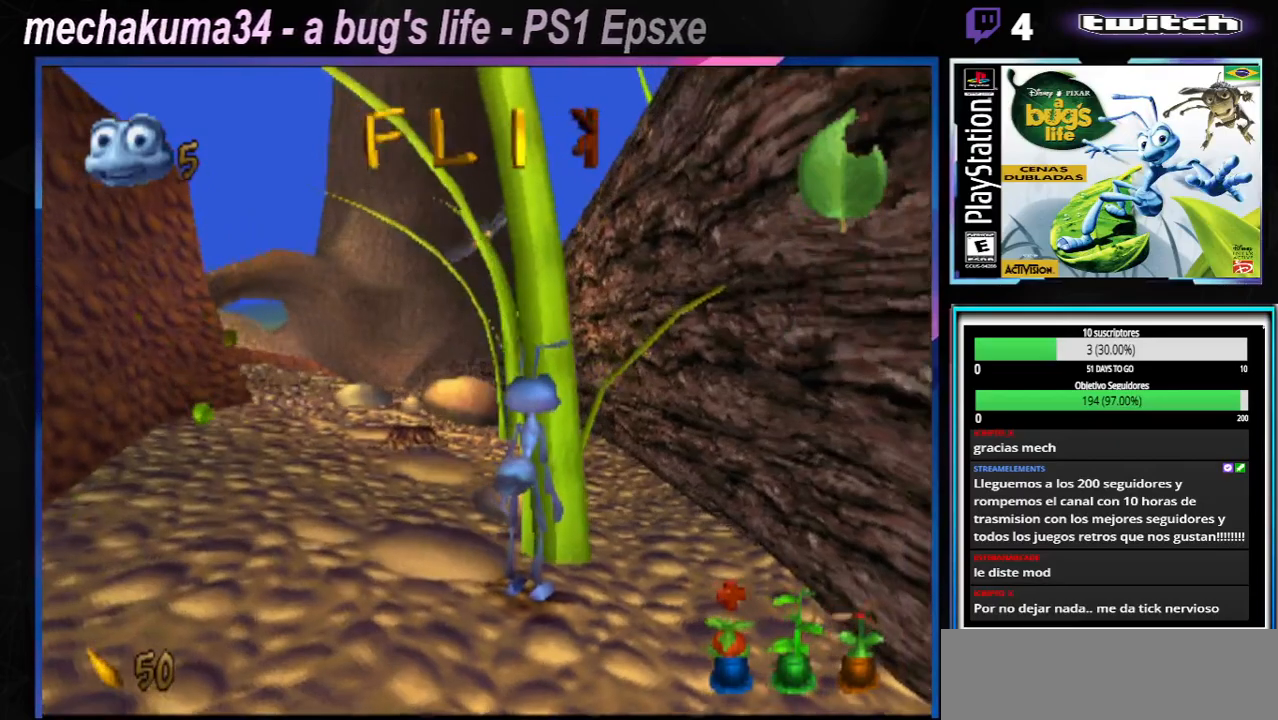
{"buttons": [], "left_stick": "center", "right_stick": "center", "button_events": [[83, "R2", "up"], [117, "L1", "up"], [334, "R2", "down"], [467, "R2", "up"]]}
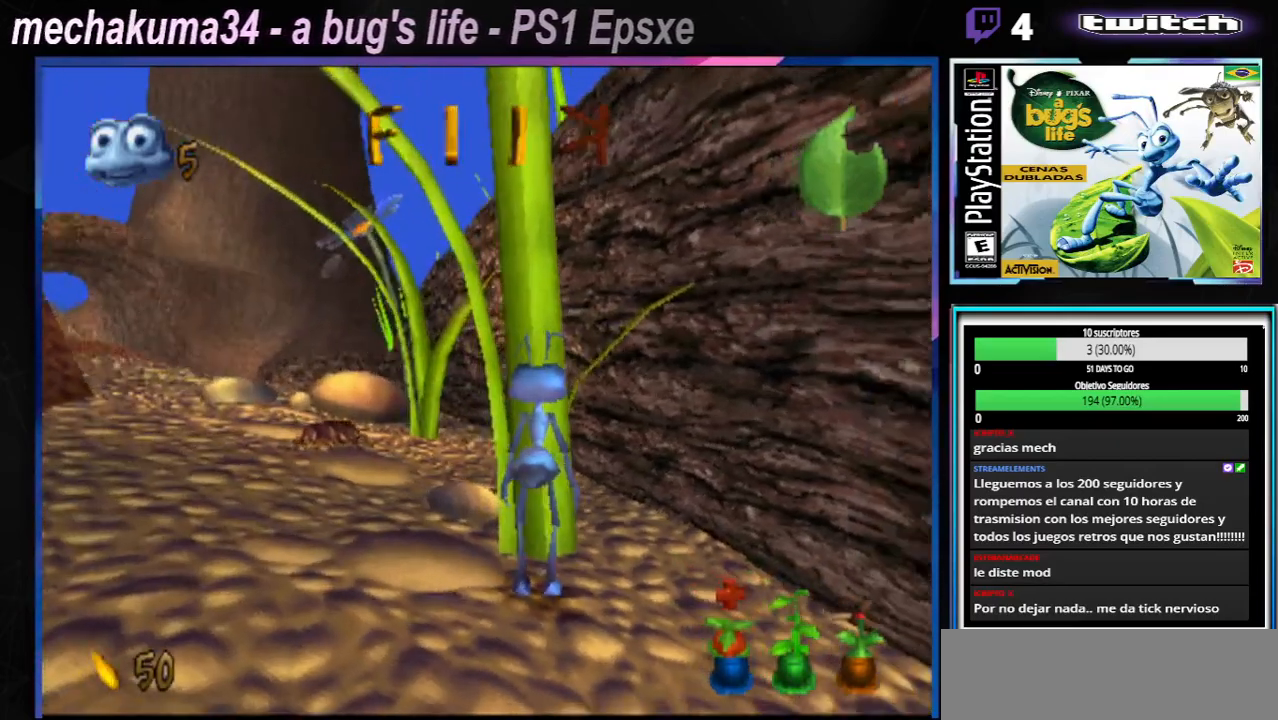
{"buttons": ["L1", "L2"], "left_stick": "center", "right_stick": "center", "button_events": [[84, "L1", "down"], [234, "L2", "down"]]}
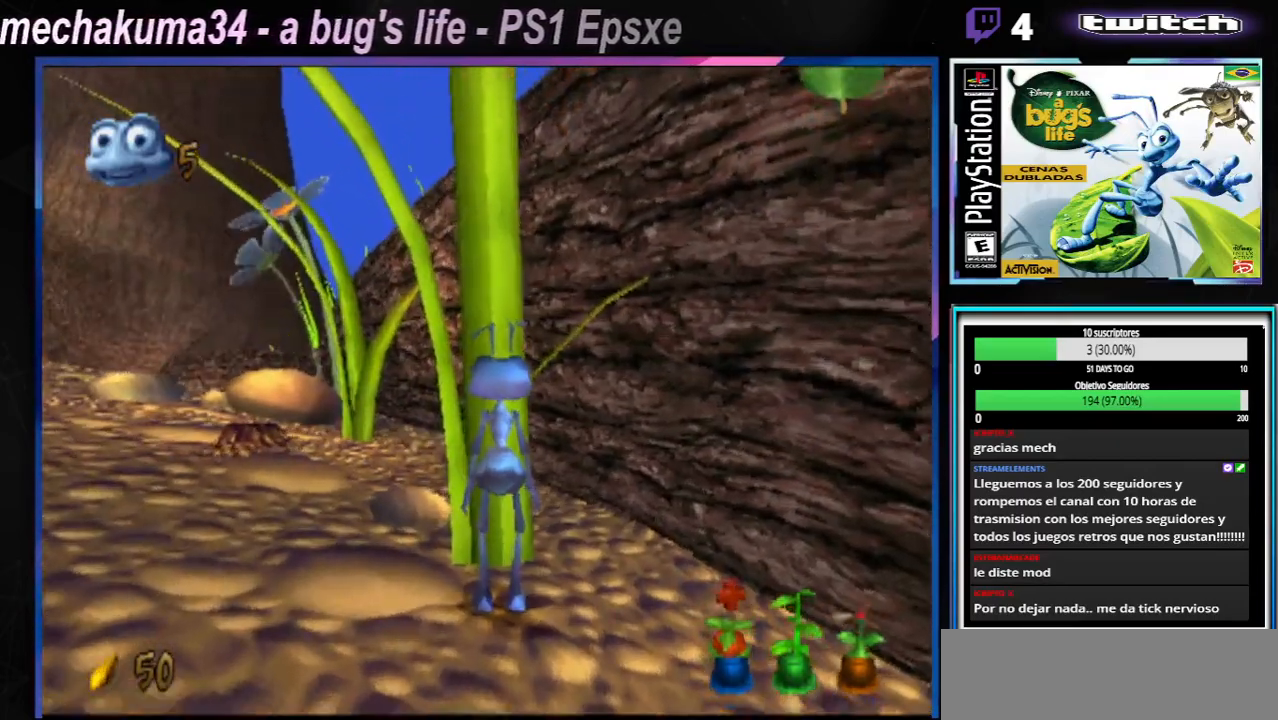
{"buttons": [], "left_stick": "left", "right_stick": "center", "button_events": [[33, "L2", "up"], [100, "L1", "up"]]}
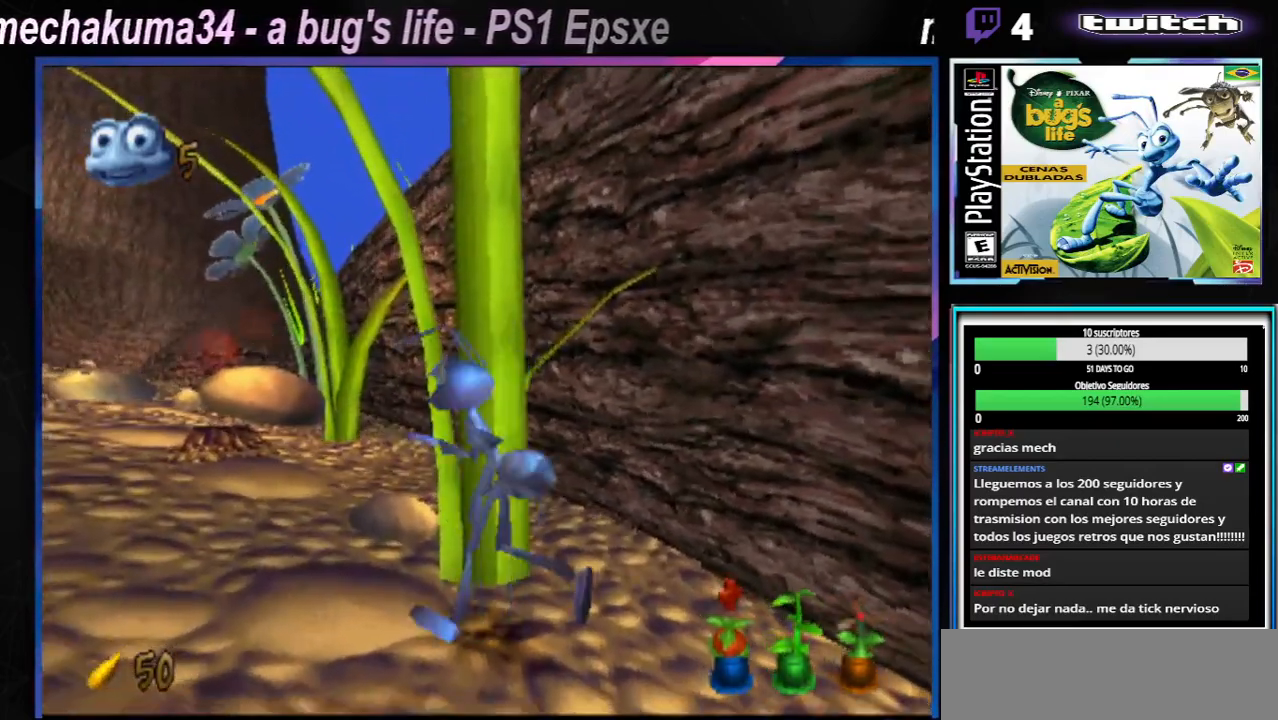
{"buttons": [], "left_stick": "left", "right_stick": "center", "button_events": [[117, "L1", "down"], [284, "L1", "up"]]}
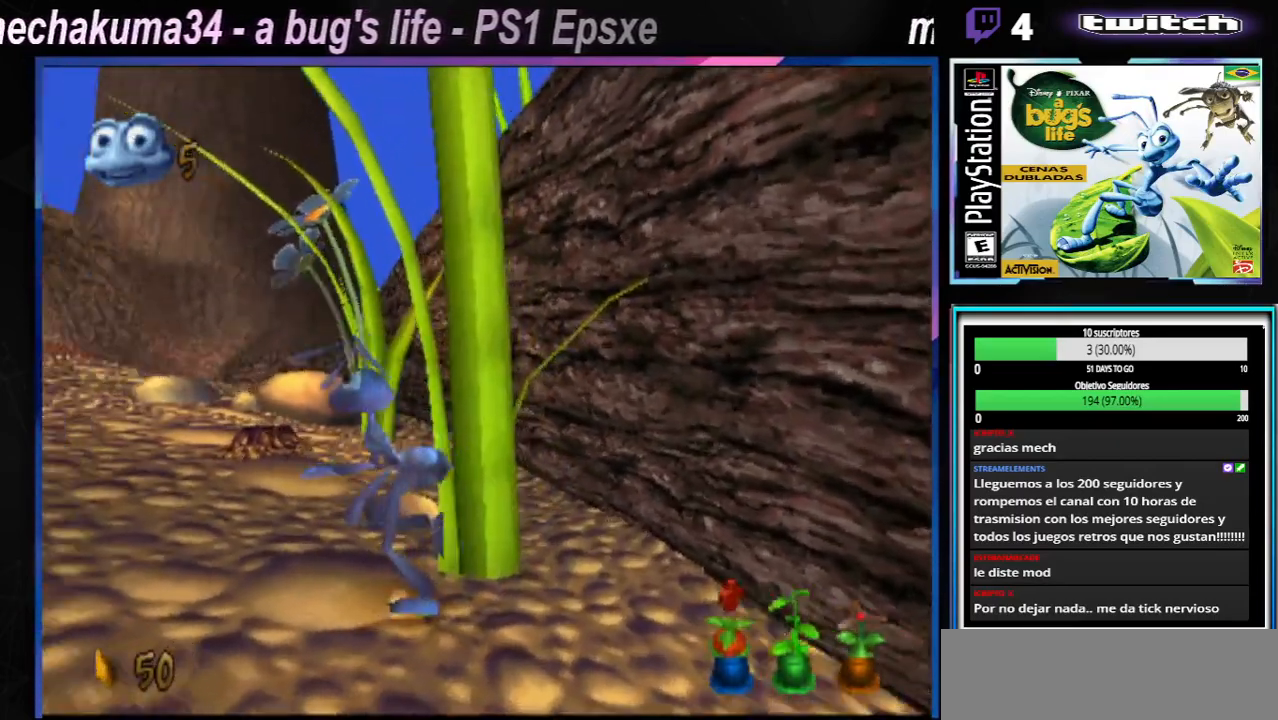
{"buttons": [], "left_stick": "left", "right_stick": "center", "button_events": [[17, "X", "down"], [150, "X", "up"], [217, "X", "down"], [317, "X", "up"], [417, "X", "down"], [500, "X", "up"]]}
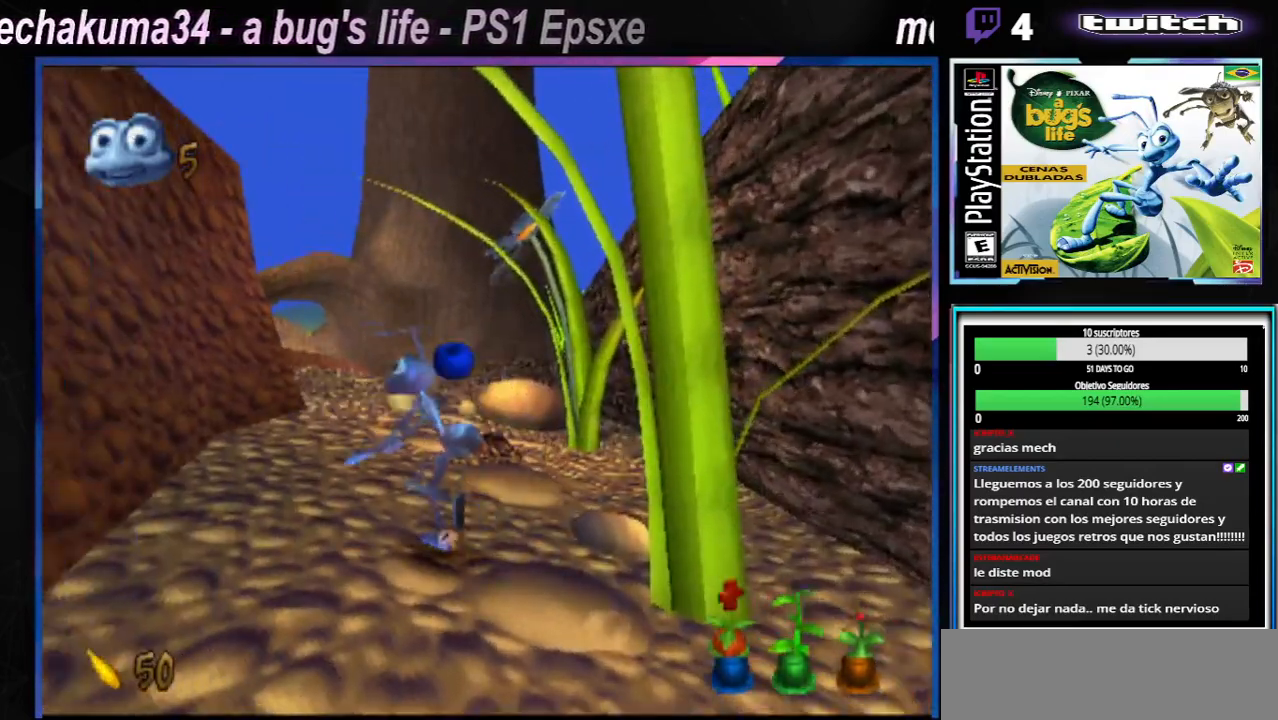
{"buttons": [], "left_stick": "up-right", "right_stick": "center", "button_events": [[101, "X", "down"], [201, "X", "up"], [301, "X", "down"], [351, "X", "up"], [401, "X", "down"], [451, "X", "up"]]}